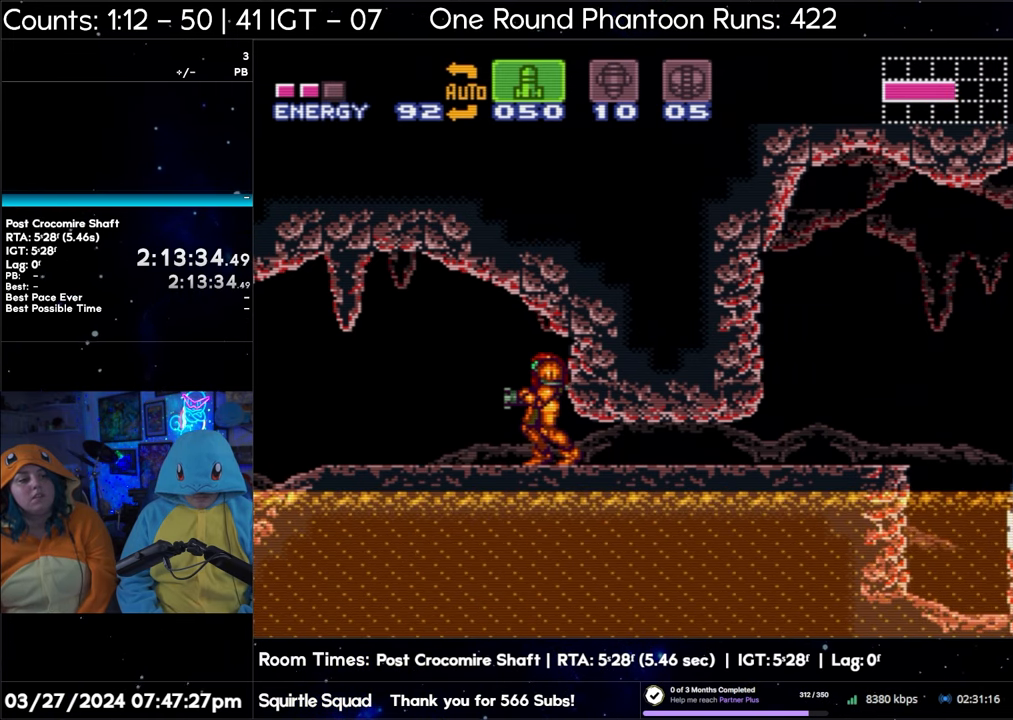
Gameplay with a controller (Nintendo layout); each line is a JSON object with the inputs held at the frame after it. "events" lists button and stick changes between this image and that frame as [ms after this image, input, new state], when the widget could be followed in between. Not read: L3 R3.
{"buttons": ["DPAD_LEFT"], "events": [[400, "DPAD_LEFT", "down"]]}
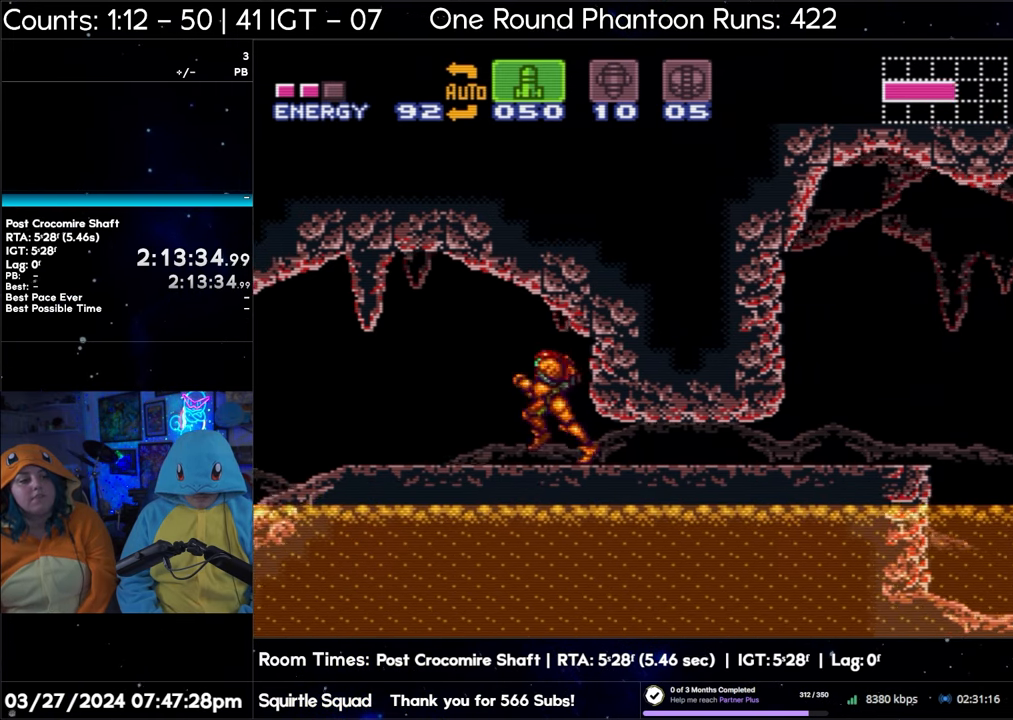
{"buttons": ["A", "DPAD_LEFT"], "events": [[100, "A", "down"]]}
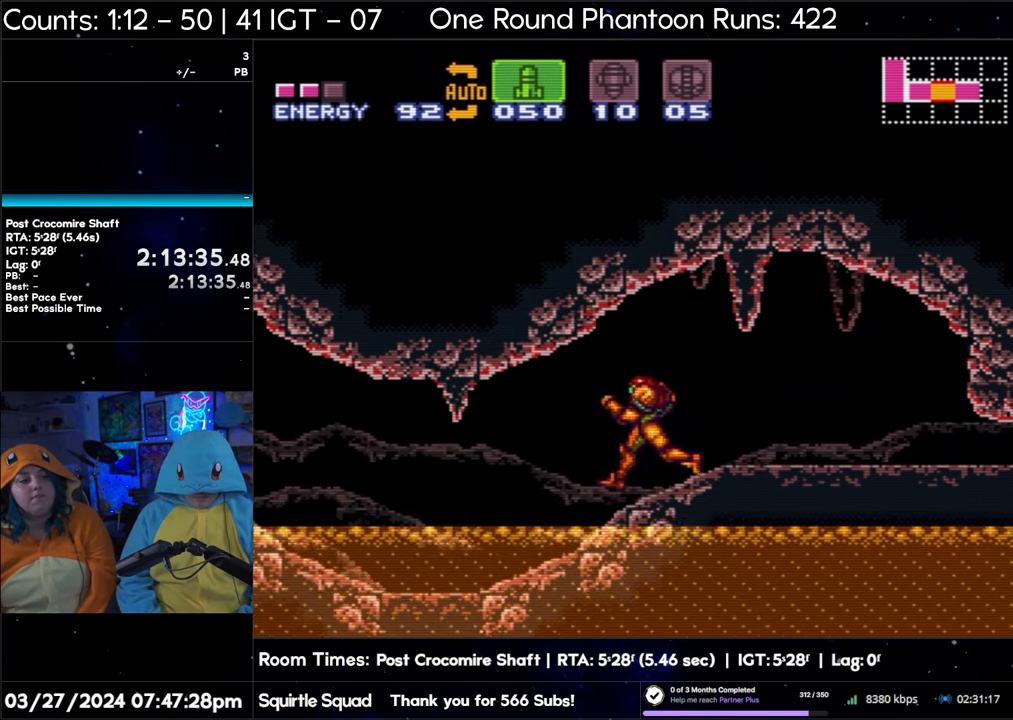
{"buttons": ["A", "DPAD_LEFT"], "events": []}
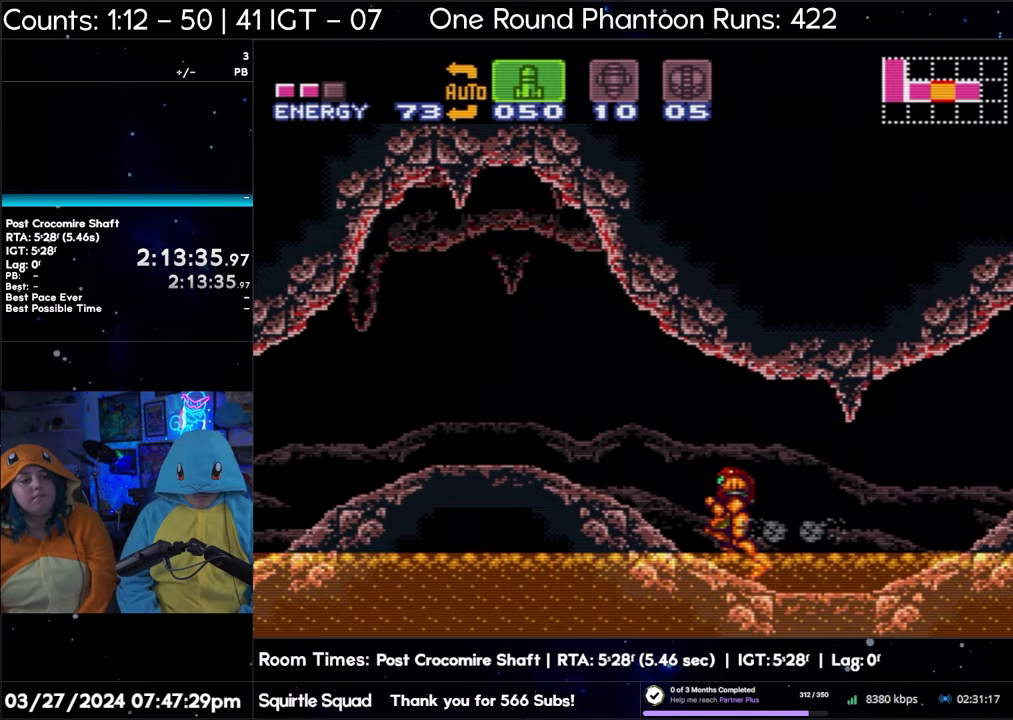
{"buttons": ["A", "DPAD_LEFT"], "events": []}
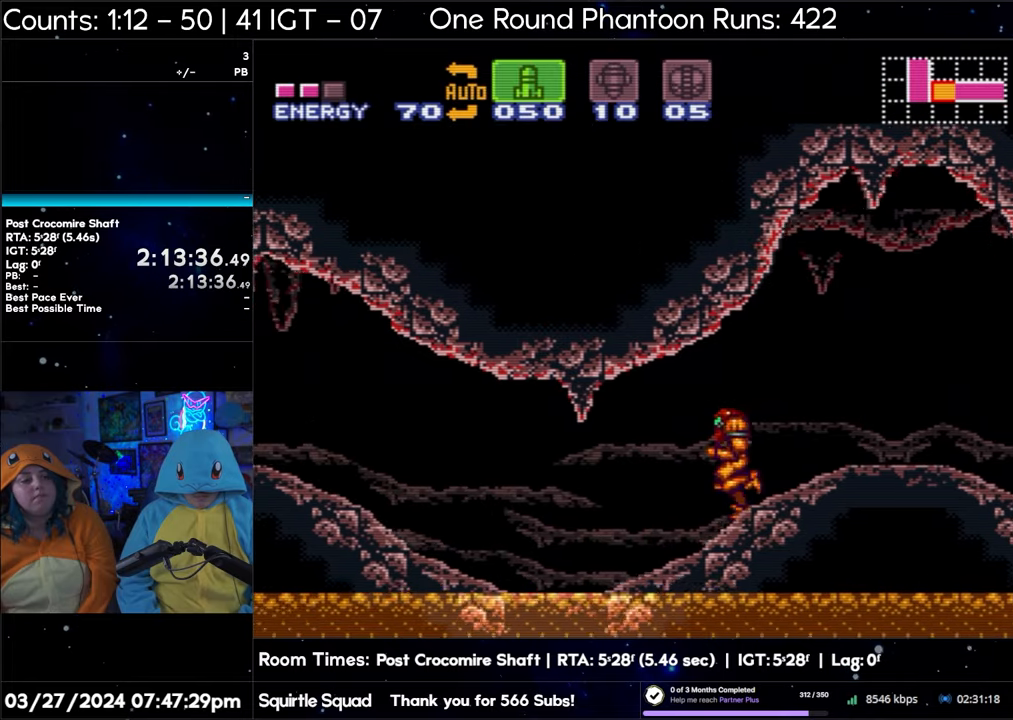
{"buttons": ["A", "DPAD_LEFT"], "events": []}
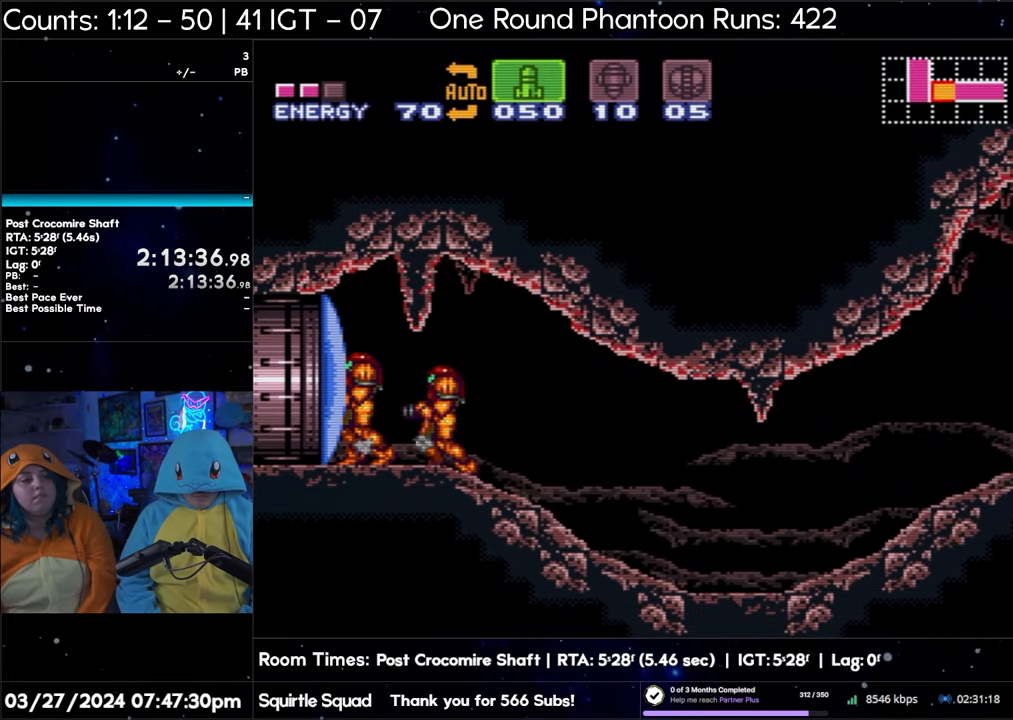
{"buttons": ["A", "DPAD_LEFT"], "events": []}
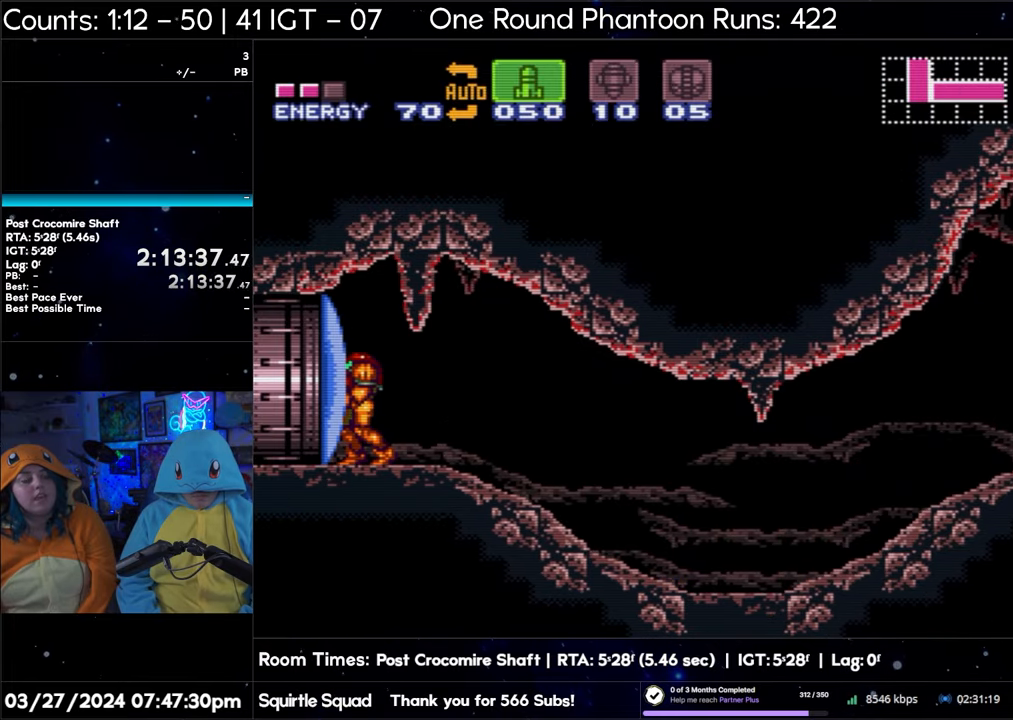
{"buttons": [], "events": [[117, "A", "up"], [167, "DPAD_LEFT", "up"], [333, "DPAD_RIGHT", "down"], [400, "DPAD_RIGHT", "up"]]}